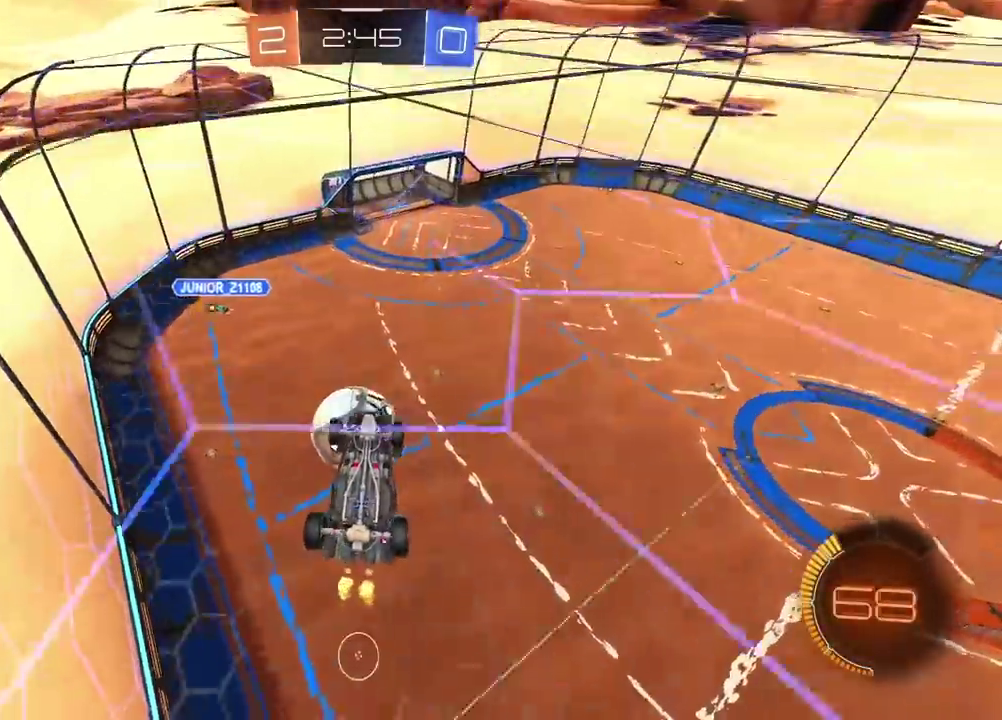
Gameplay with a controller (PlayStation layout); each line is a JSON object with the inputs held at the frame after it. "events" lists button and stick changes between this image and that frame as [ms after this image, input, new state], when the widget could be followed in between. Not read: L1.
{"buttons": [], "left_stick": "up-right", "right_stick": "center", "events": [[267, "left_stick", "up"], [500, "left_stick", "up-right"]]}
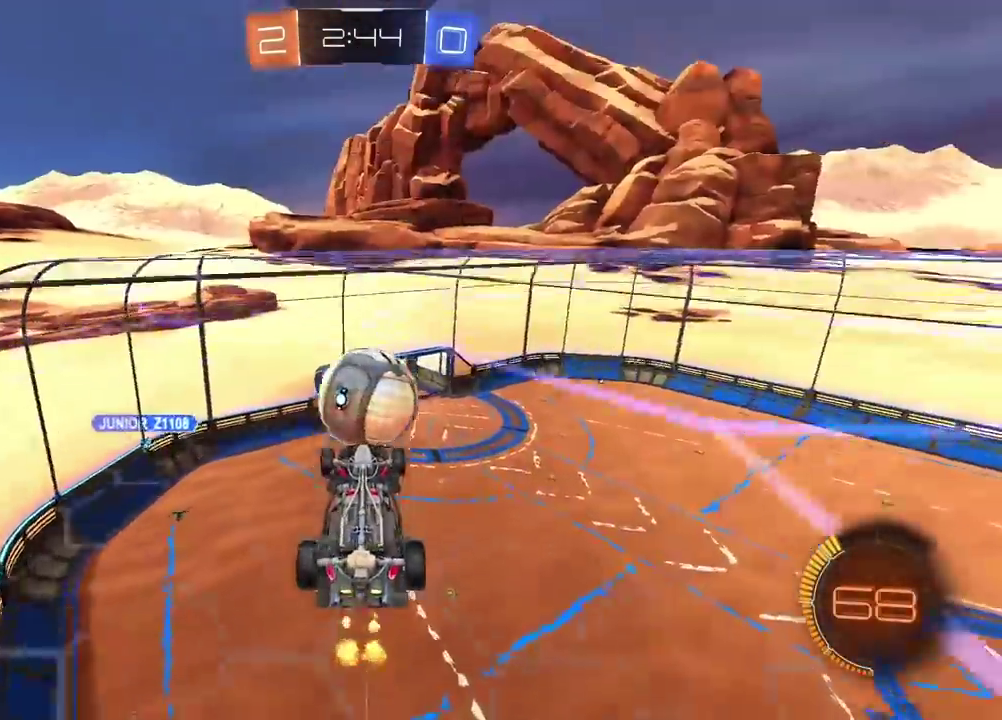
{"buttons": ["L2", "R2"], "left_stick": "left", "right_stick": "center", "events": [[33, "CIRCLE", "down"], [50, "R2", "down"], [117, "L2", "down"], [183, "left_stick", "center"], [250, "left_stick", "left"], [433, "CIRCLE", "up"]]}
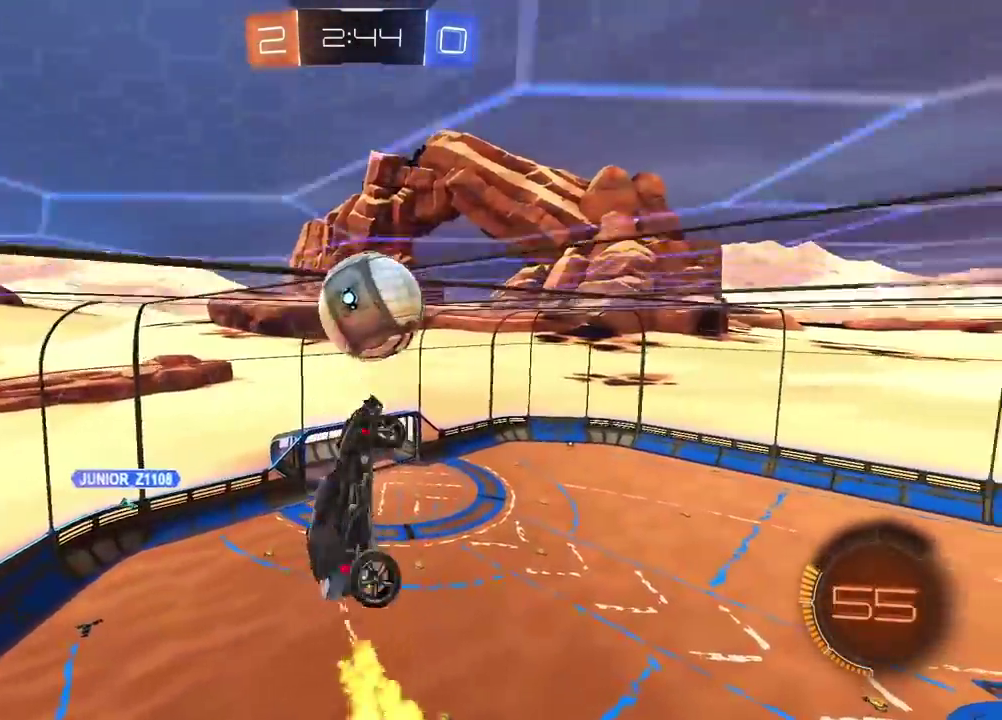
{"buttons": ["CIRCLE", "L2", "R2"], "left_stick": "down", "right_stick": "center", "events": [[33, "CIRCLE", "down"], [33, "left_stick", "up-left"], [83, "left_stick", "center"], [200, "left_stick", "right"], [250, "left_stick", "down-right"], [317, "CIRCLE", "up"], [350, "R2", "up"], [367, "left_stick", "down"], [417, "CIRCLE", "down"], [467, "R2", "down"]]}
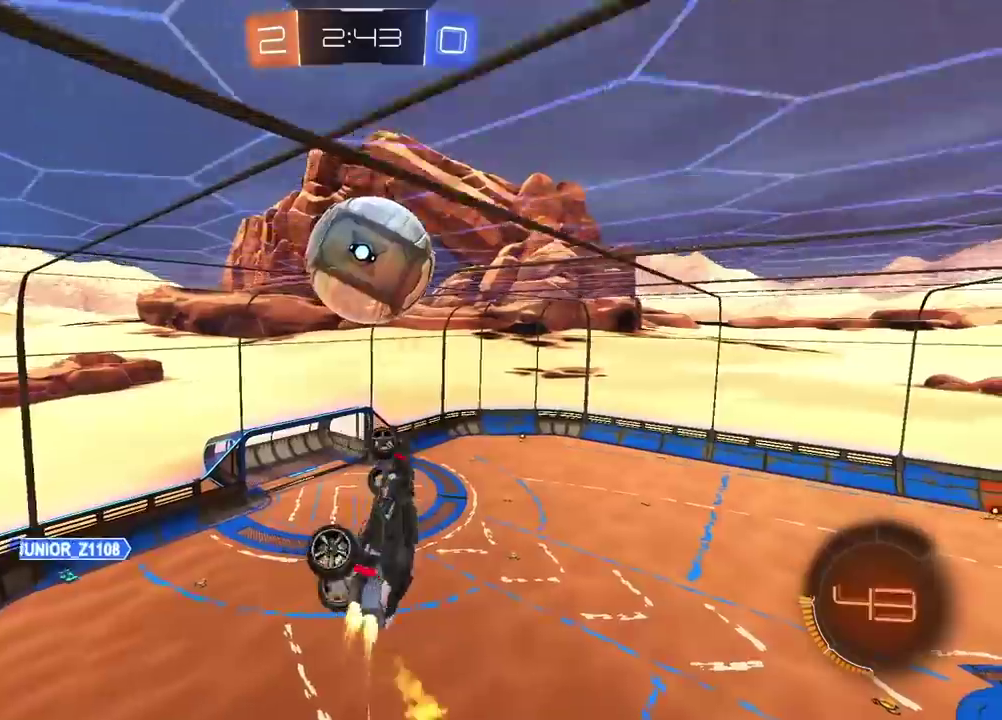
{"buttons": [], "left_stick": "center", "right_stick": "center", "events": [[83, "L2", "up"], [183, "CIRCLE", "up"], [183, "R2", "up"], [183, "left_stick", "center"], [250, "SQUARE", "down"], [333, "SQUARE", "up"]]}
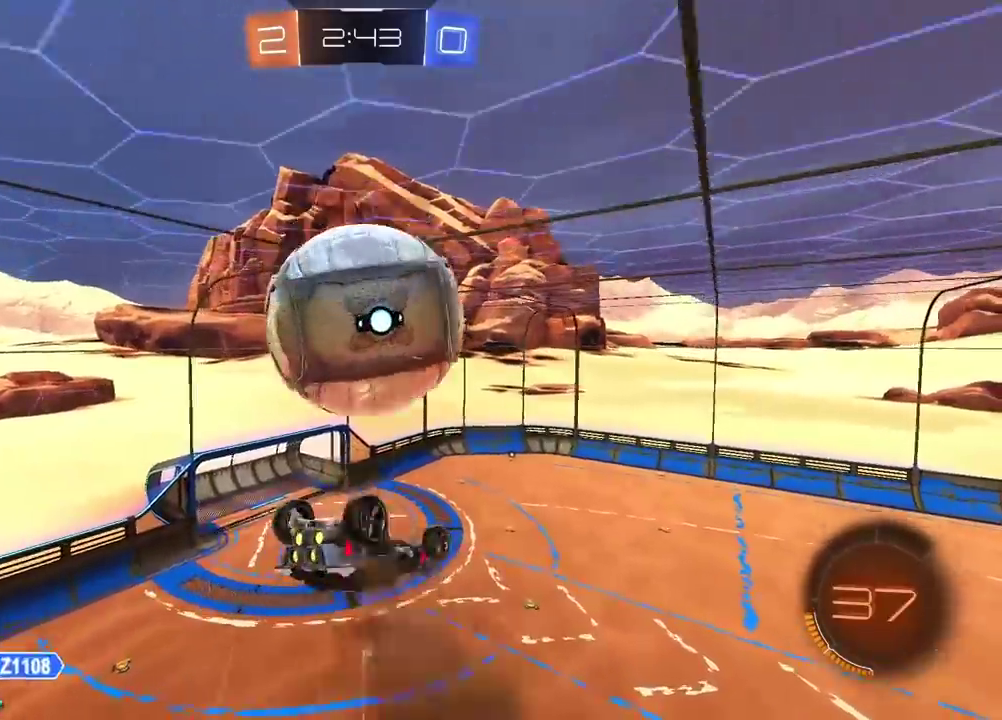
{"buttons": ["L2"], "left_stick": "down", "right_stick": "center", "events": [[117, "L2", "down"], [117, "left_stick", "up-right"], [133, "CIRCLE", "down"], [150, "R2", "down"], [233, "left_stick", "right"], [333, "CIRCLE", "up"], [333, "R2", "up"], [350, "left_stick", "down-right"], [433, "left_stick", "down"]]}
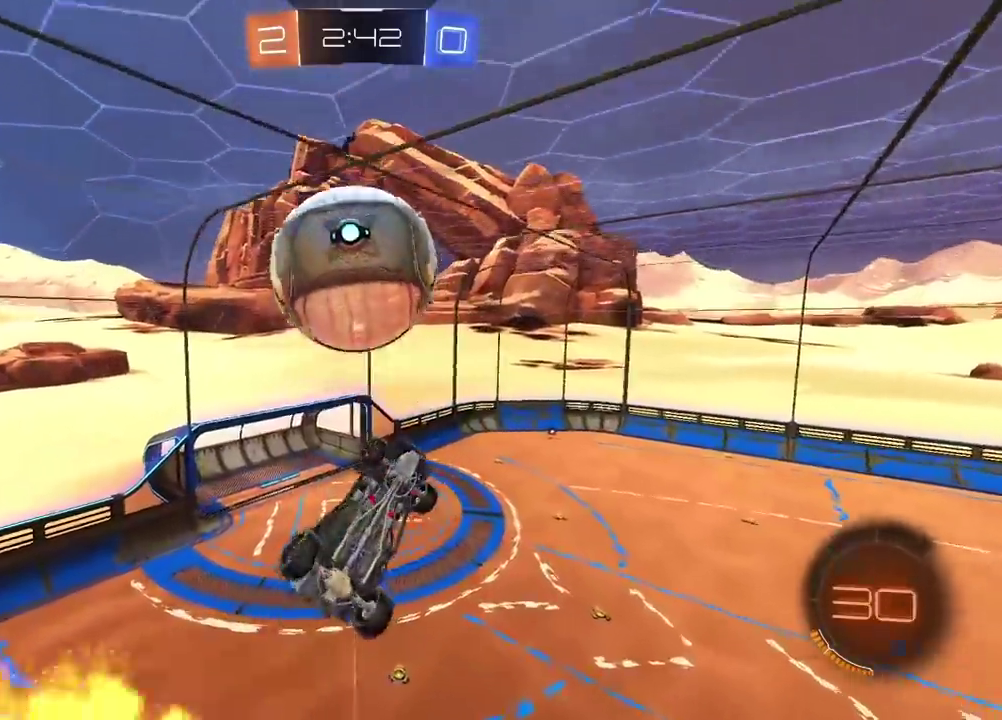
{"buttons": ["CIRCLE", "R2"], "left_stick": "up-left", "right_stick": "center", "events": [[67, "CIRCLE", "down"], [167, "left_stick", "down-left"], [283, "R2", "down"], [300, "left_stick", "center"], [317, "L2", "up"], [417, "left_stick", "left"], [467, "left_stick", "up-left"]]}
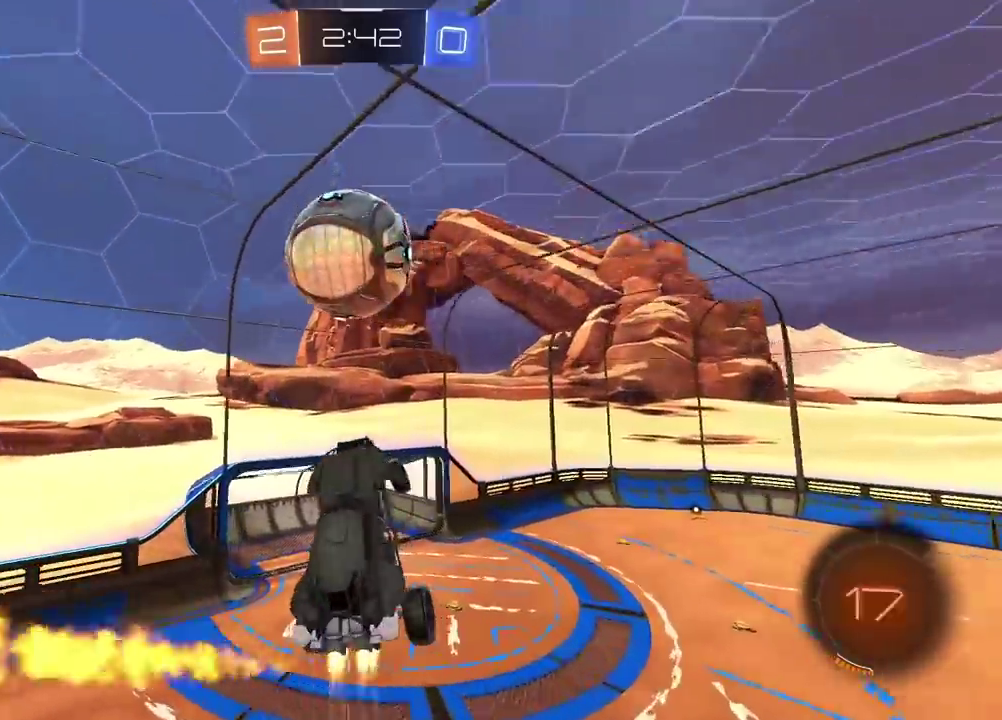
{"buttons": [], "left_stick": "up", "right_stick": "center", "events": [[50, "left_stick", "center"], [150, "left_stick", "up"], [350, "CROSS", "down"], [417, "CIRCLE", "up"], [417, "CROSS", "up"], [450, "R2", "up"]]}
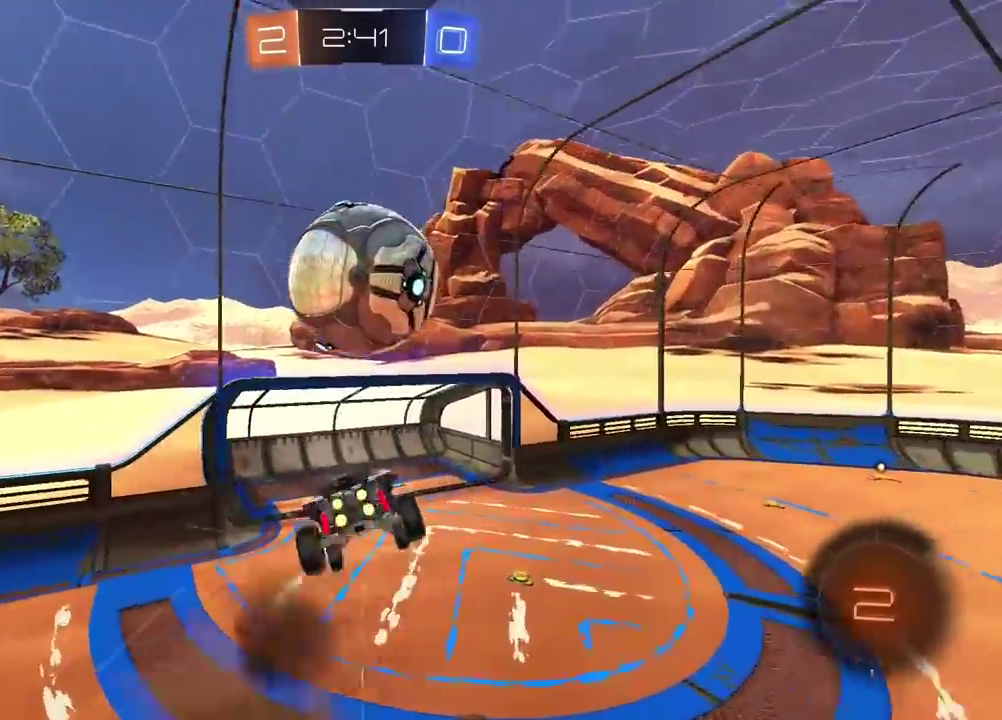
{"buttons": [], "left_stick": "center", "right_stick": "center", "events": [[50, "left_stick", "center"]]}
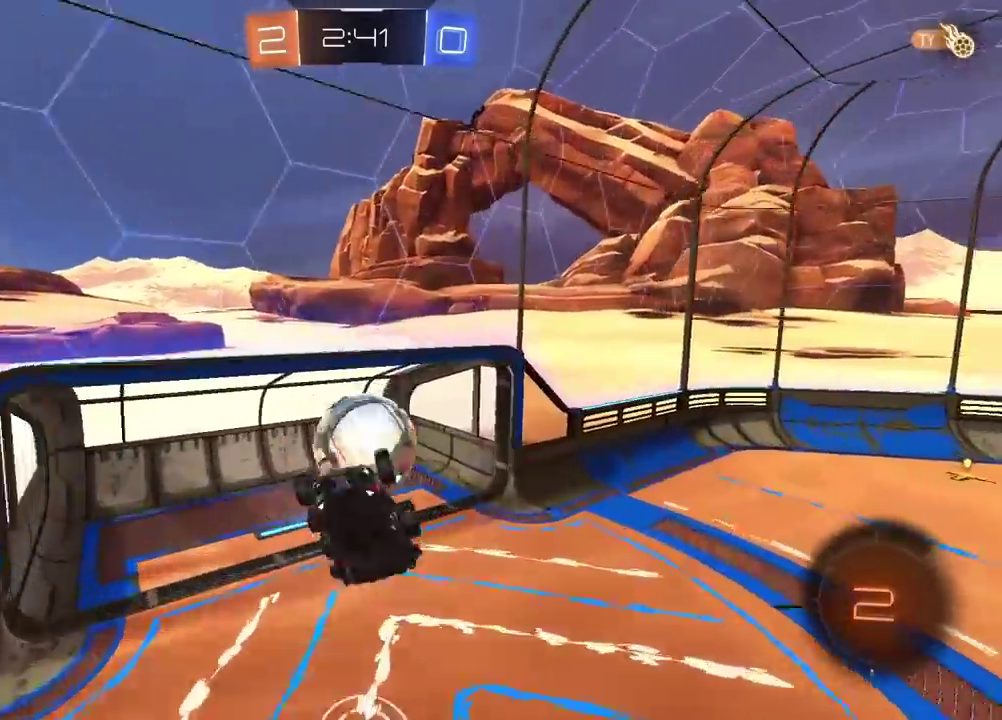
{"buttons": [], "left_stick": "center", "right_stick": "center", "events": []}
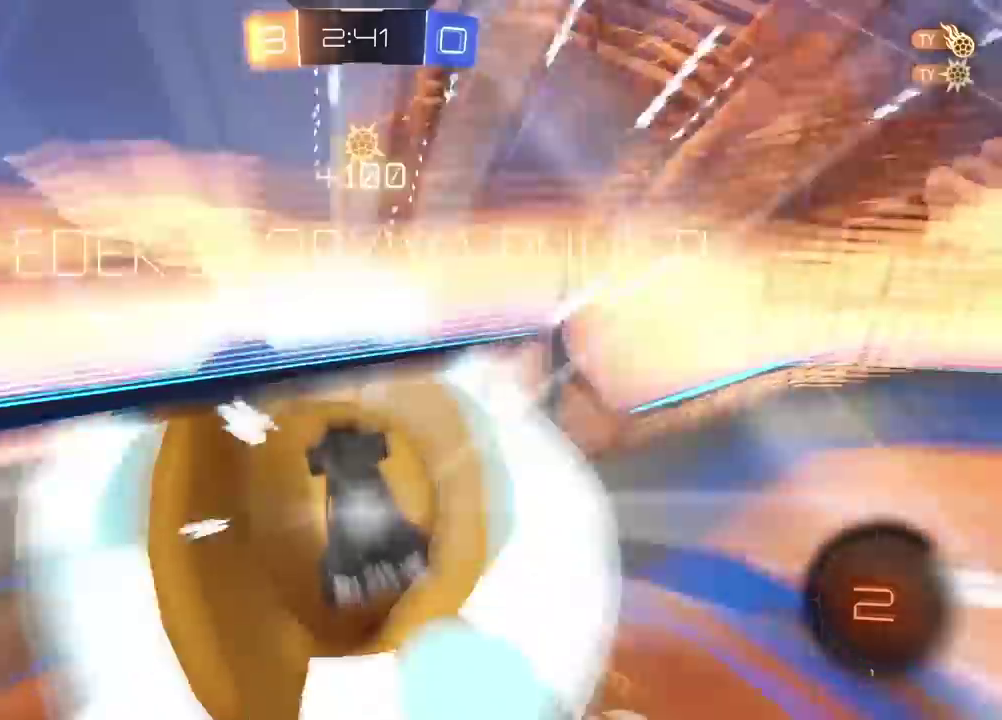
{"buttons": ["TRIANGLE"], "left_stick": "center", "right_stick": "center", "events": [[417, "TRIANGLE", "down"]]}
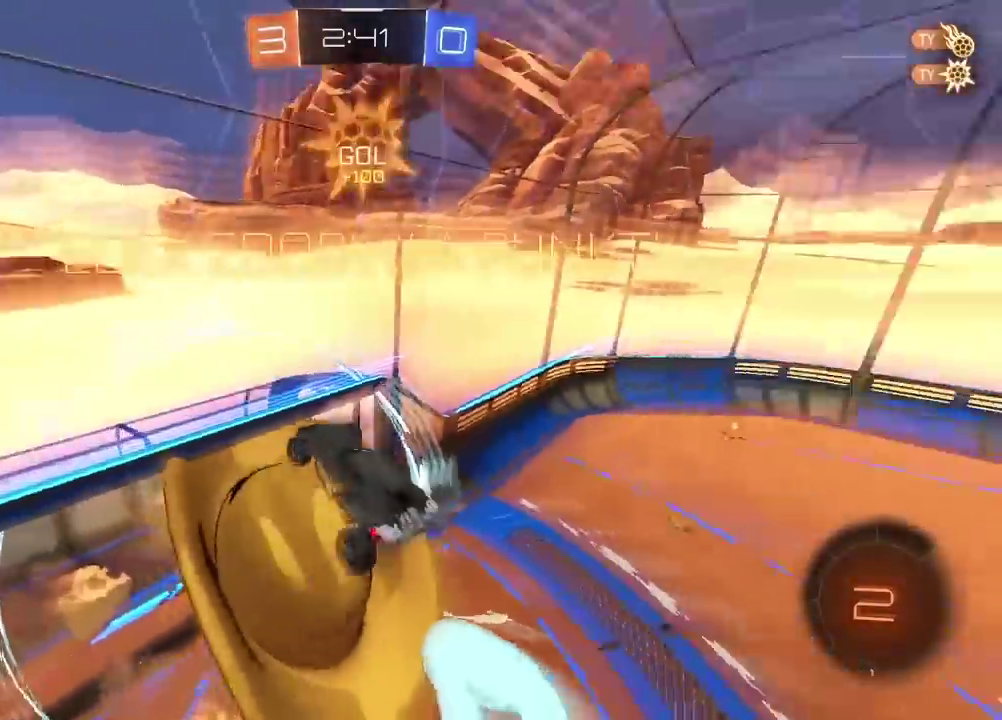
{"buttons": ["L2"], "left_stick": "down-right", "right_stick": "center", "events": [[33, "TRIANGLE", "up"], [150, "left_stick", "down"], [333, "L2", "down"], [450, "left_stick", "down-right"]]}
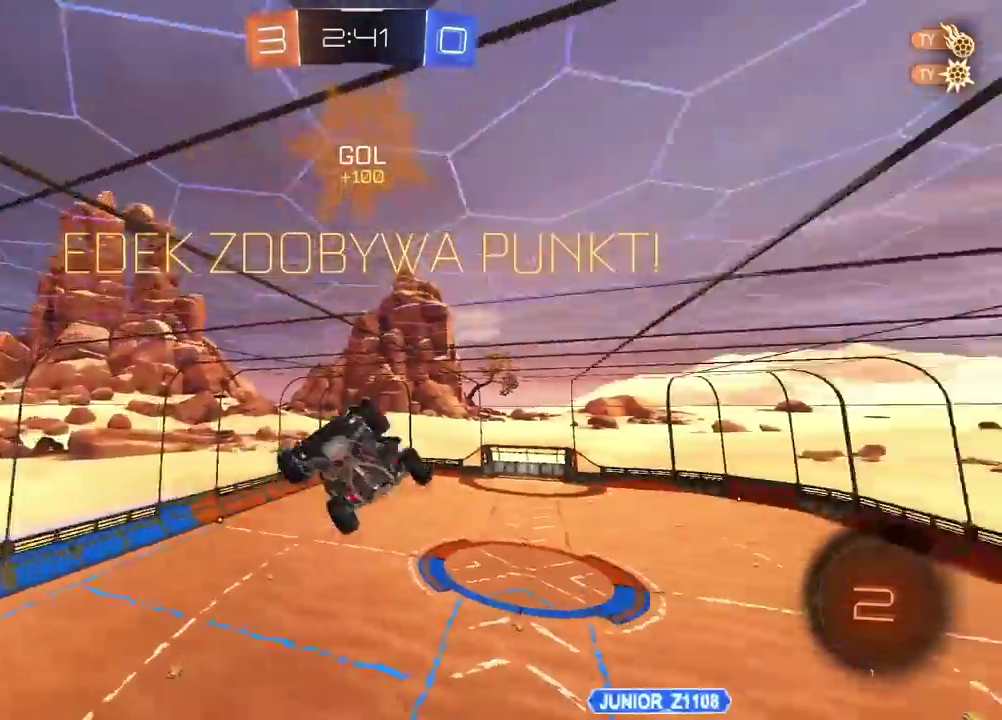
{"buttons": [], "left_stick": "down", "right_stick": "center", "events": [[17, "left_stick", "right"], [283, "L2", "up"], [300, "left_stick", "center"], [433, "left_stick", "down"]]}
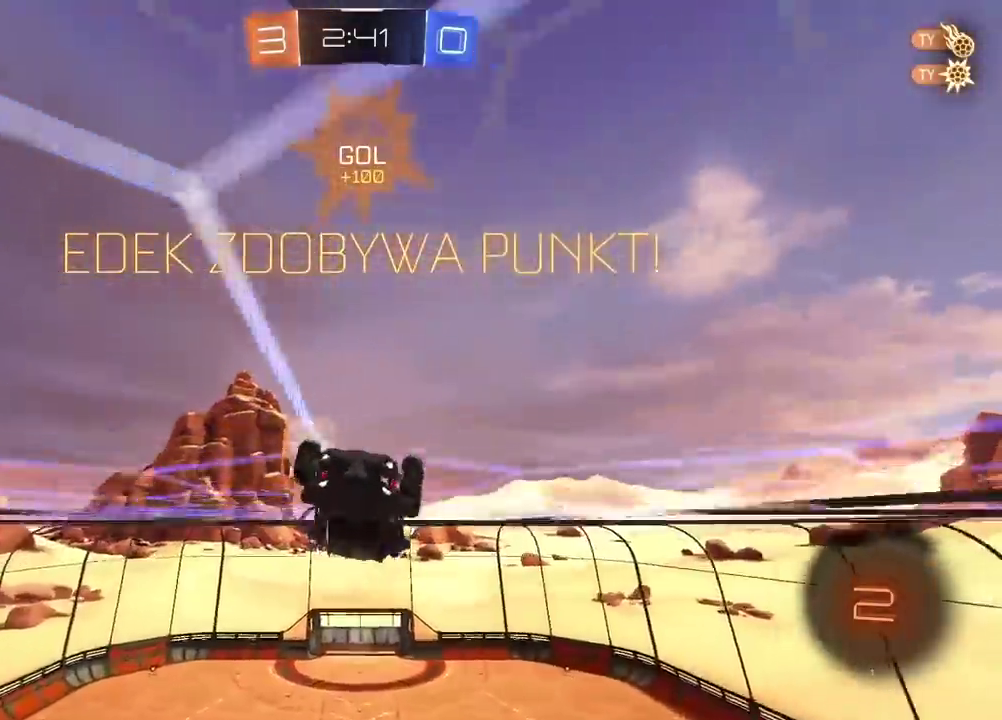
{"buttons": [], "left_stick": "center", "right_stick": "center", "events": [[350, "left_stick", "center"]]}
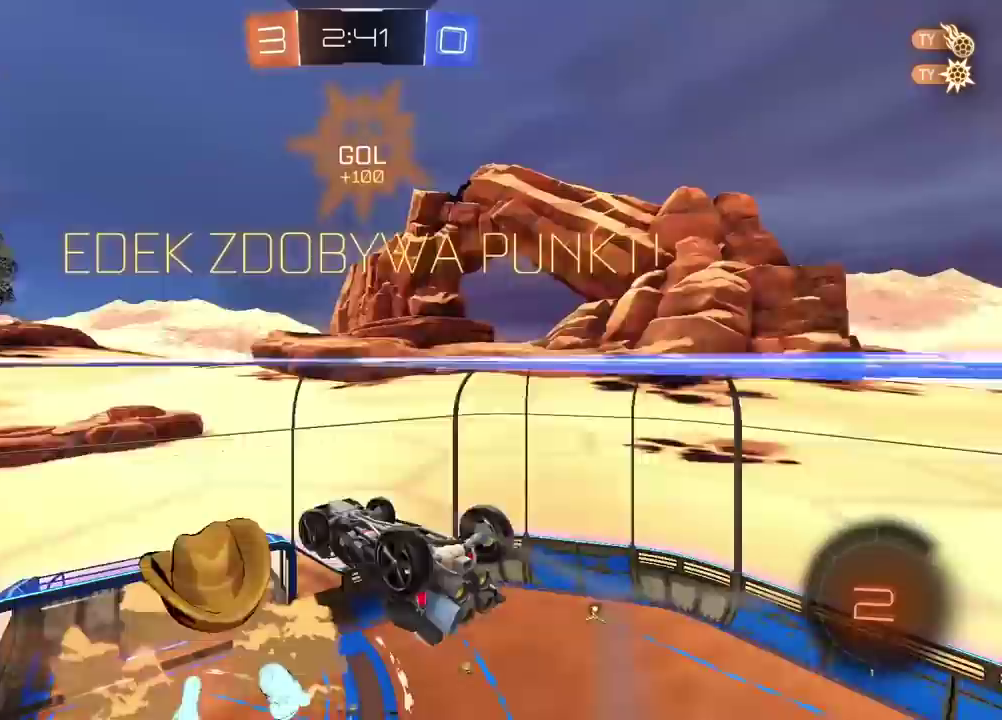
{"buttons": [], "left_stick": "center", "right_stick": "center", "events": []}
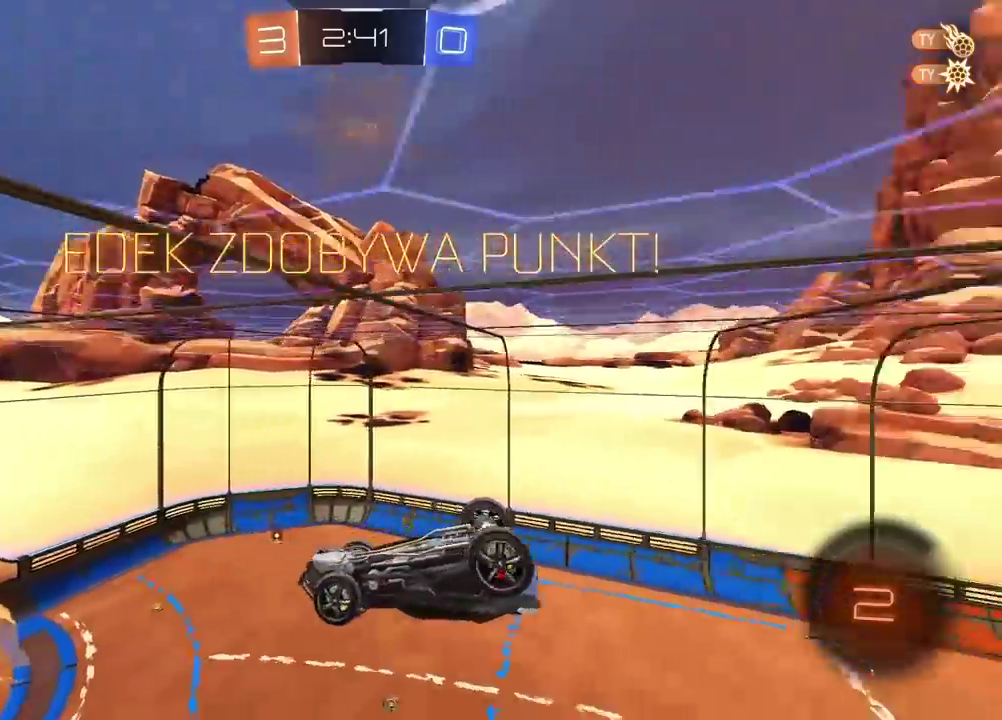
{"buttons": [], "left_stick": "center", "right_stick": "center", "events": [[117, "DPAD_LEFT", "down"], [217, "DPAD_LEFT", "up"]]}
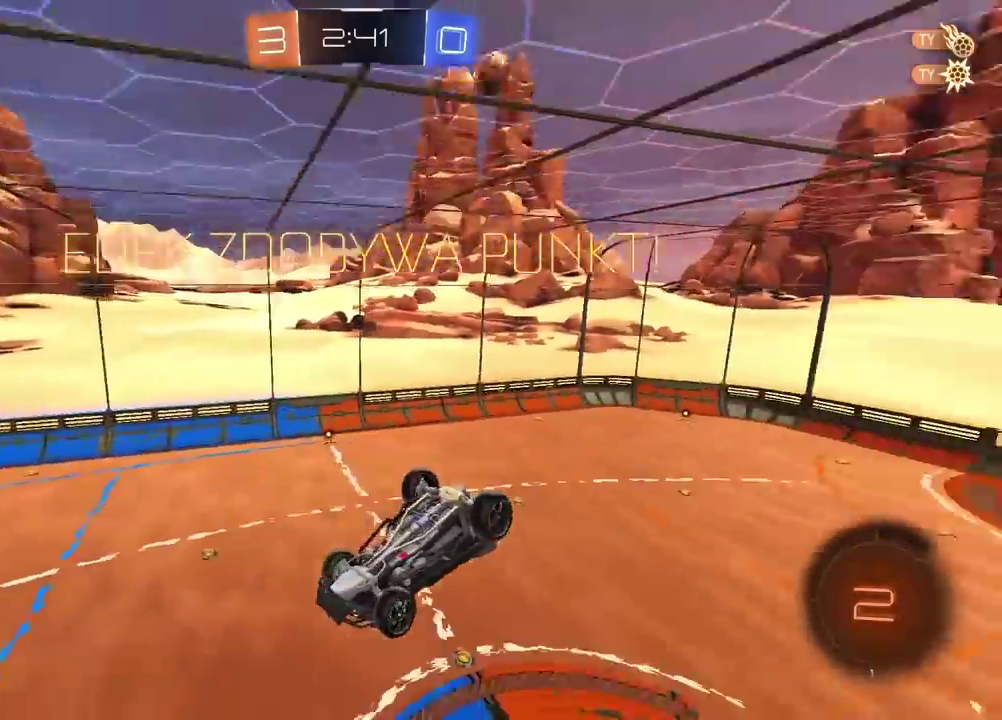
{"buttons": [], "left_stick": "center", "right_stick": "center", "events": [[117, "DPAD_RIGHT", "down"], [200, "DPAD_RIGHT", "up"]]}
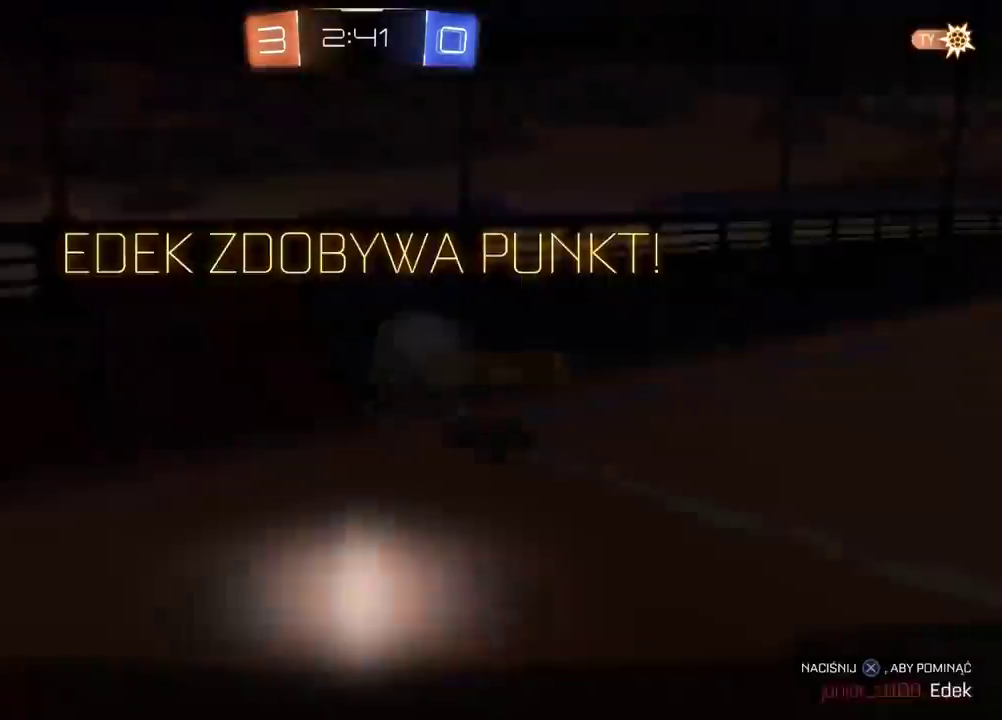
{"buttons": ["CROSS"], "left_stick": "center", "right_stick": "center", "events": [[50, "CROSS", "down"], [183, "CROSS", "up"], [300, "CROSS", "down"], [417, "CROSS", "up"], [483, "CROSS", "down"]]}
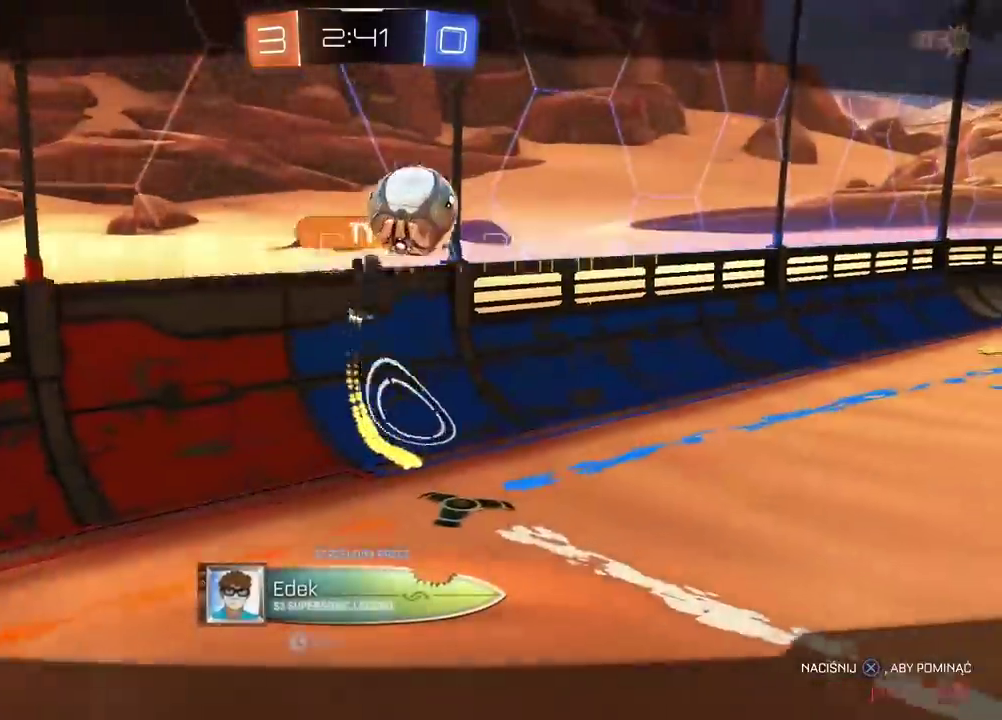
{"buttons": [], "left_stick": "center", "right_stick": "center", "events": [[83, "CROSS", "up"], [217, "CROSS", "down"], [300, "CROSS", "up"], [383, "CROSS", "down"], [483, "CROSS", "up"]]}
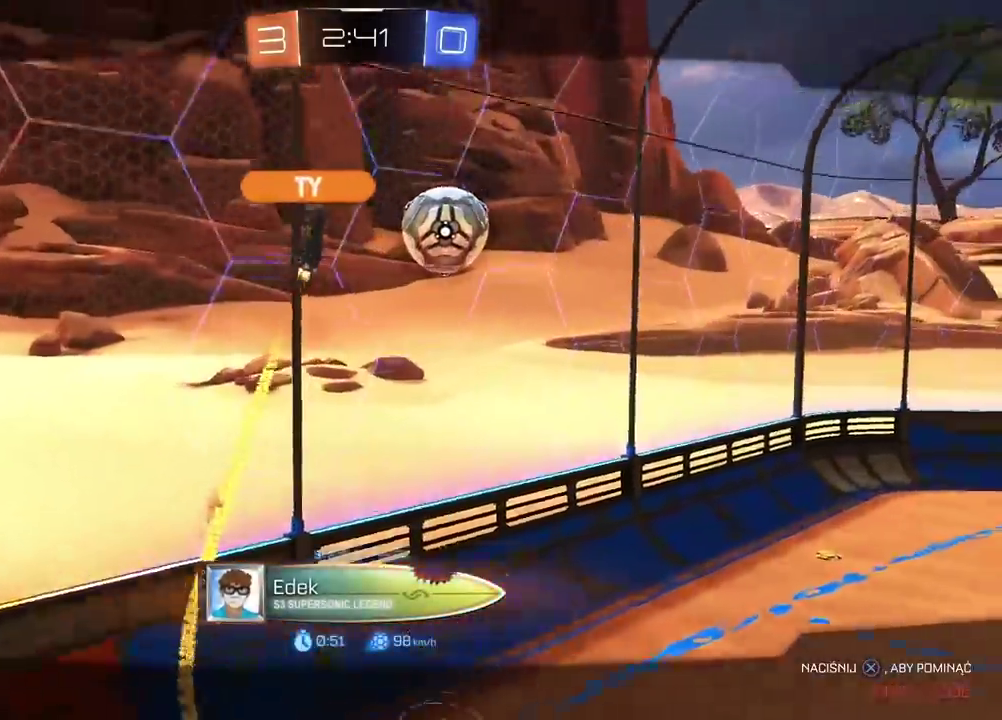
{"buttons": [], "left_stick": "center", "right_stick": "center", "events": [[83, "CROSS", "down"], [167, "CROSS", "up"], [267, "CROSS", "down"], [350, "CROSS", "up"]]}
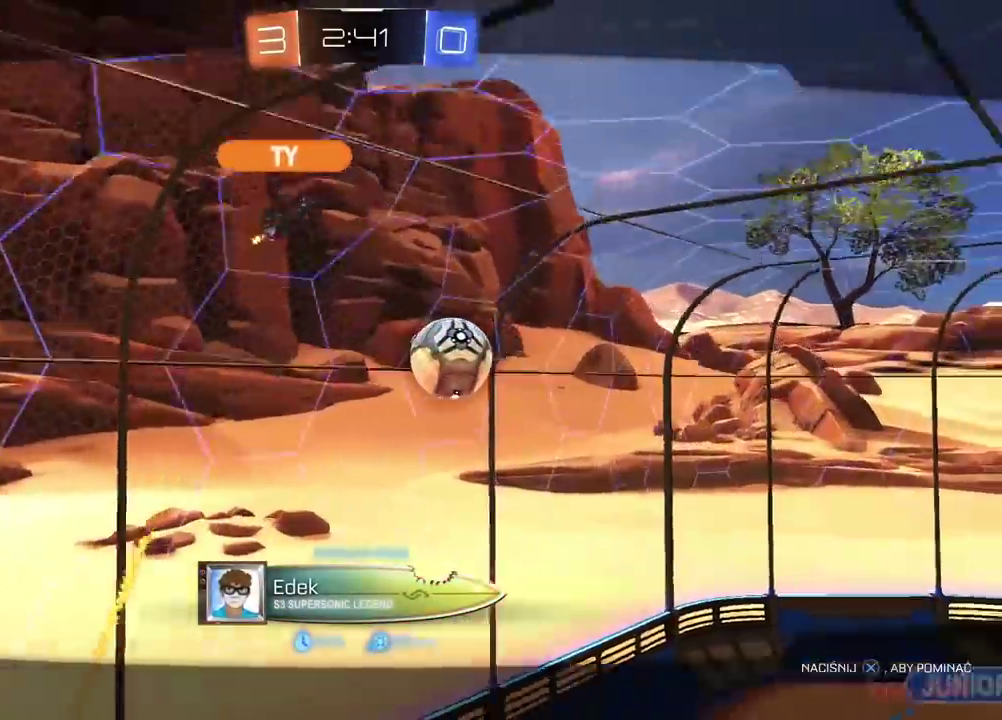
{"buttons": [], "left_stick": "center", "right_stick": "center", "events": []}
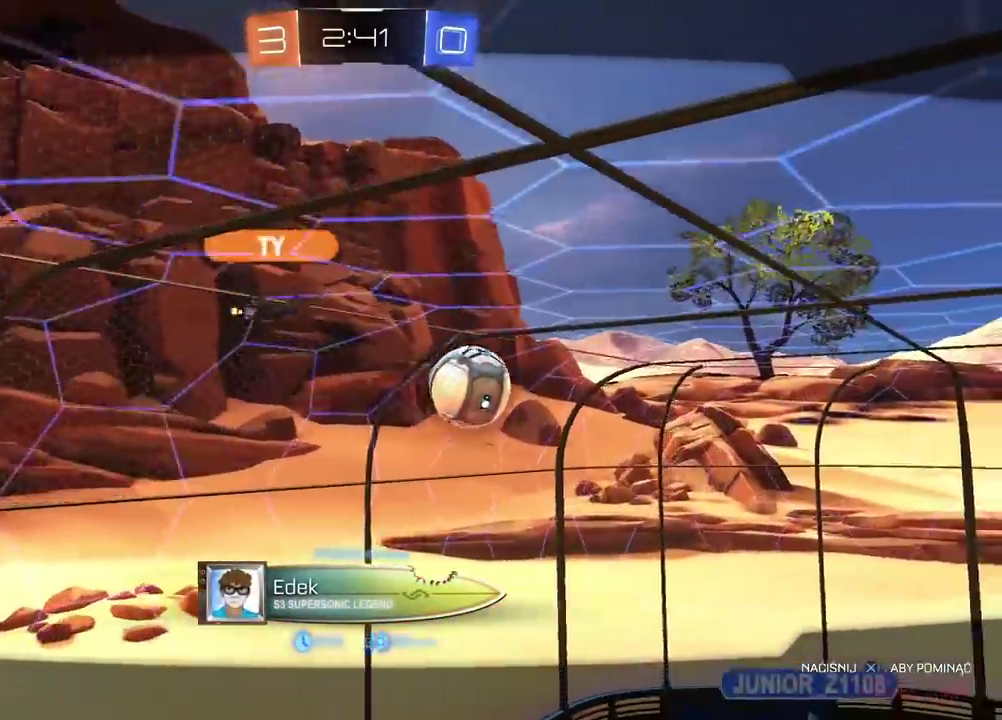
{"buttons": [], "left_stick": "center", "right_stick": "center", "events": [[367, "CROSS", "down"], [450, "CROSS", "up"]]}
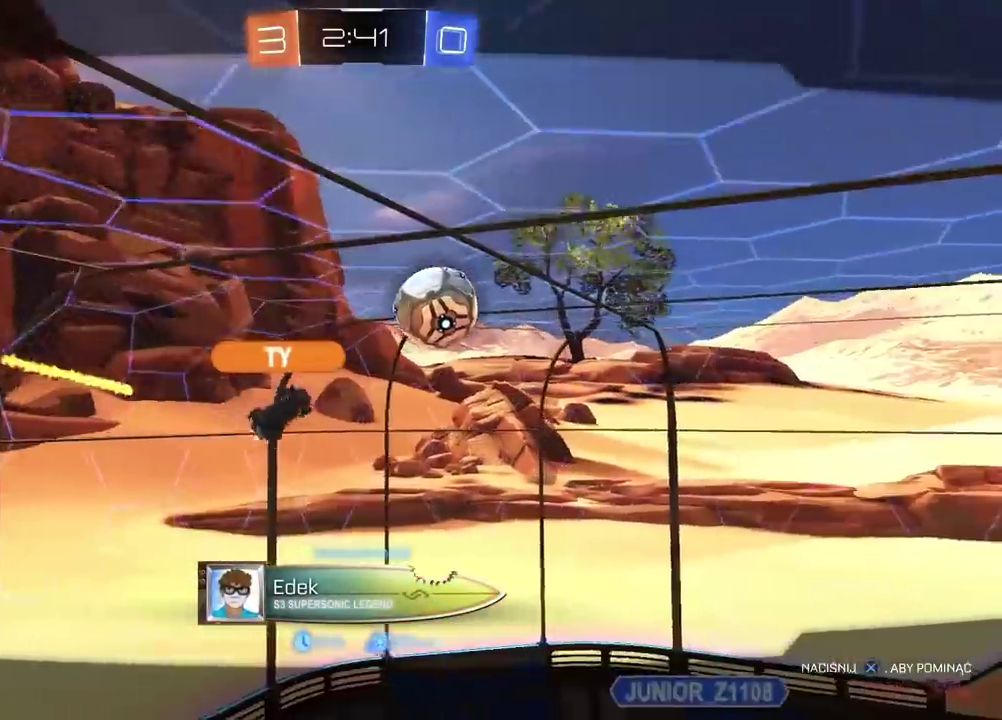
{"buttons": ["CROSS"], "left_stick": "center", "right_stick": "center", "events": [[67, "CROSS", "down"], [167, "CROSS", "up"], [283, "CROSS", "down"], [383, "CROSS", "up"], [483, "CROSS", "down"]]}
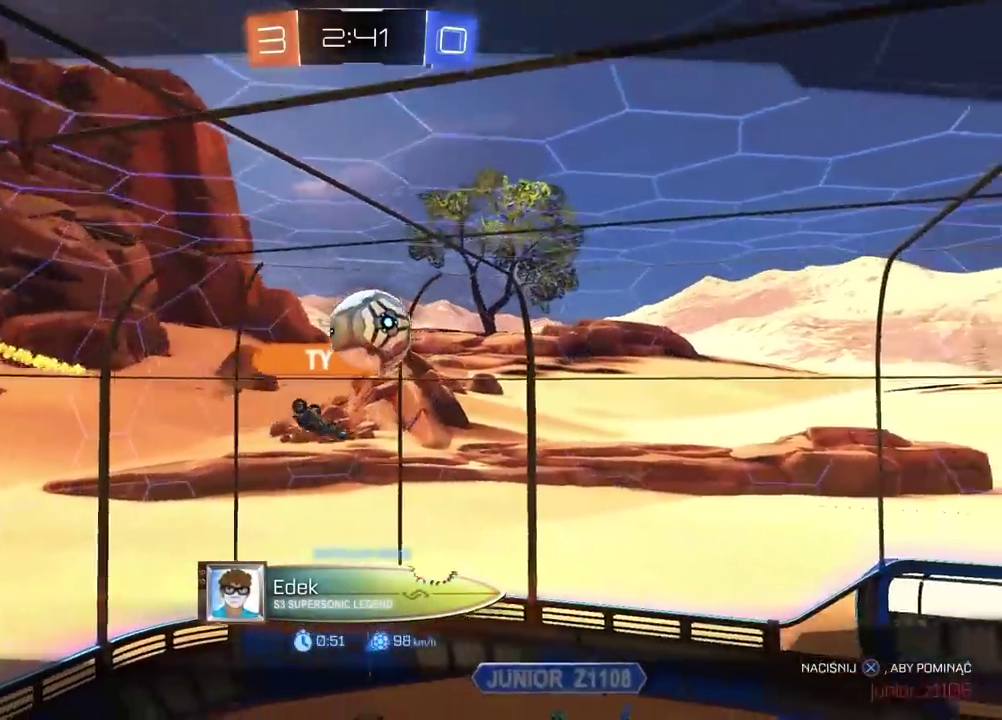
{"buttons": [], "left_stick": "center", "right_stick": "center", "events": [[67, "CROSS", "up"]]}
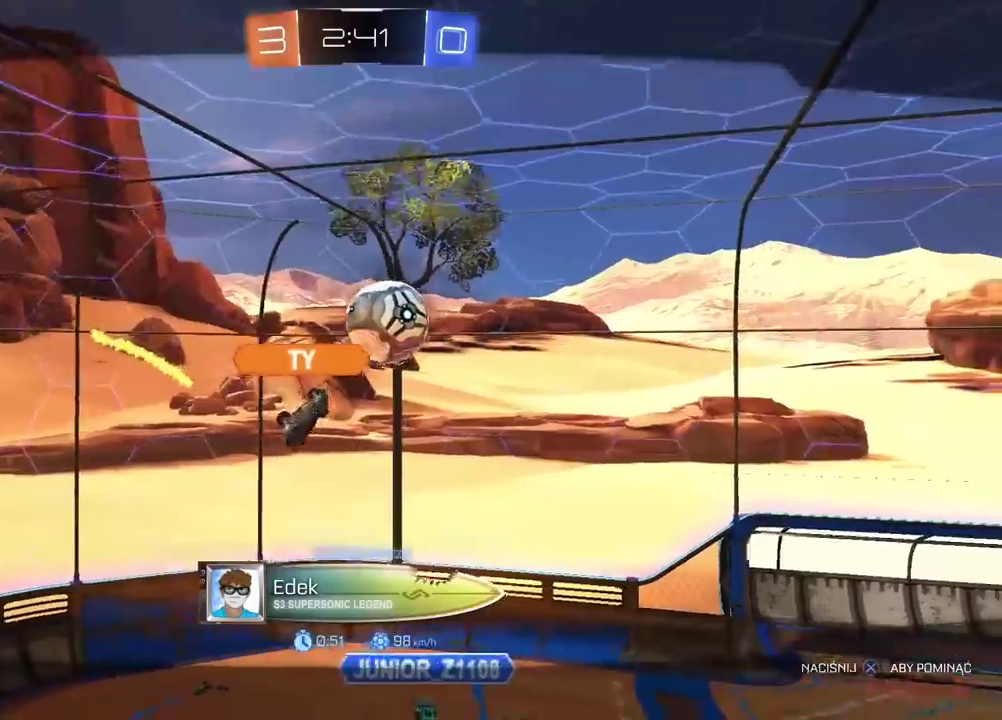
{"buttons": [], "left_stick": "center", "right_stick": "center", "events": []}
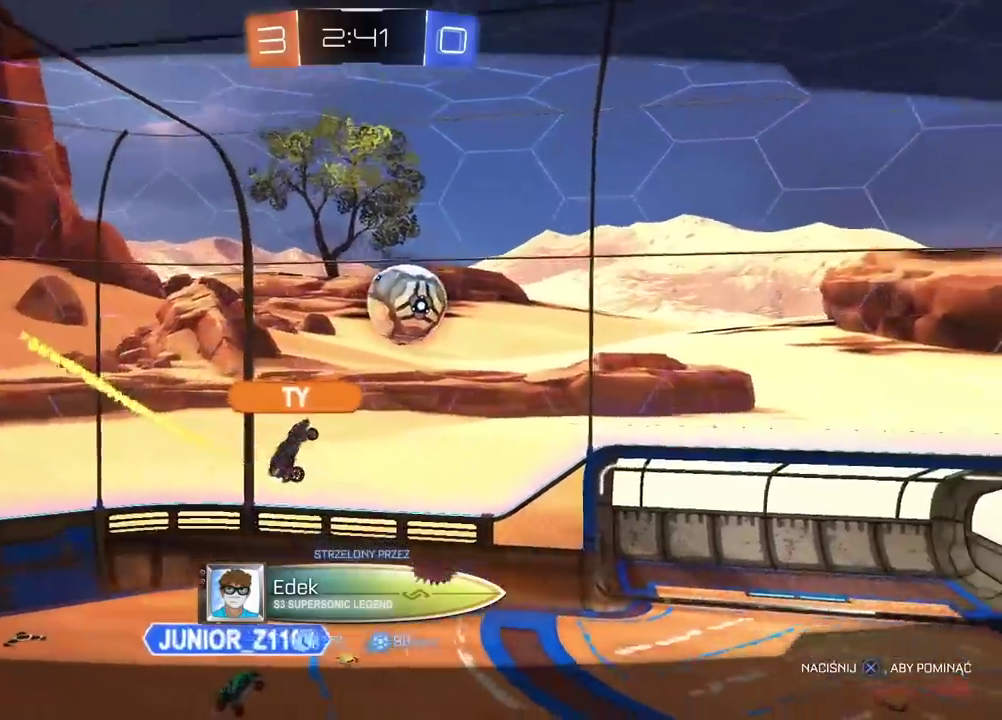
{"buttons": [], "left_stick": "center", "right_stick": "center", "events": []}